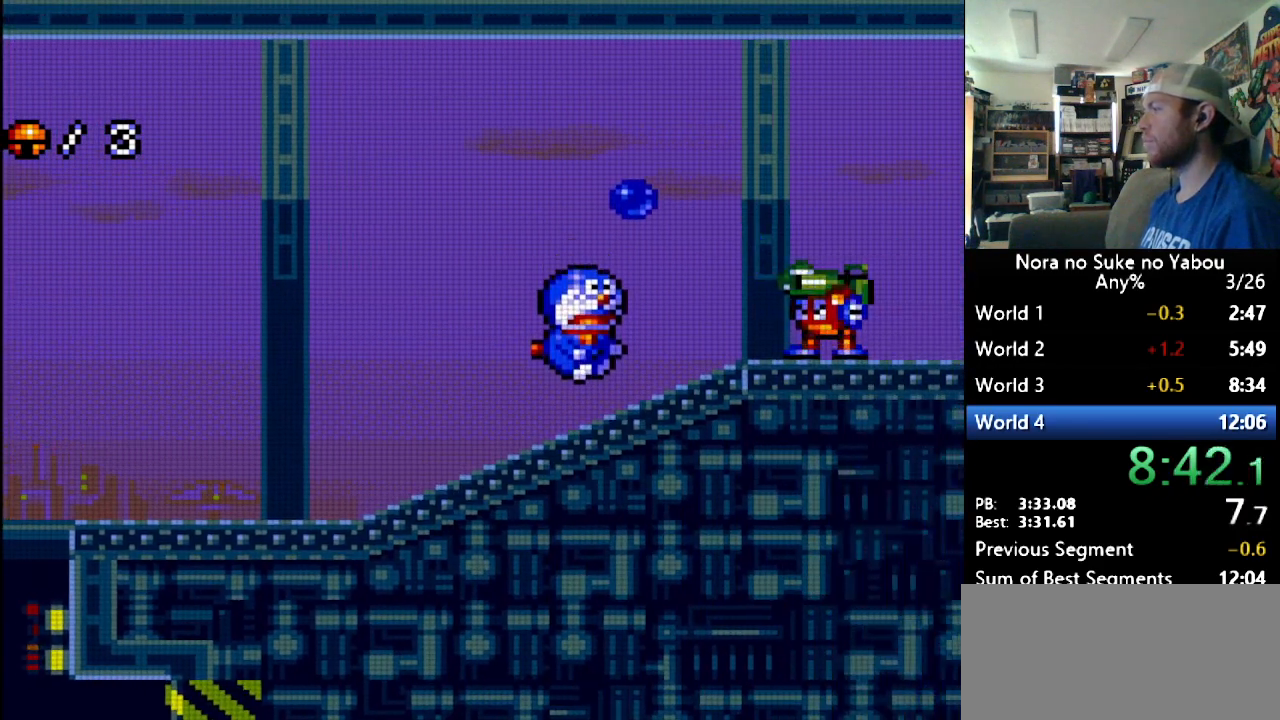
Gameplay with a controller (Nintendo layout); each line is a JSON object with the inputs held at the frame after it. "events" lists button and stick changes between this image and that frame as [ms after this image, input, new state], when the widget could be followed in between. Not read: L3 R3.
{"buttons": ["DPAD_RIGHT"], "events": [[190, "B", "down"], [431, "B", "up"]]}
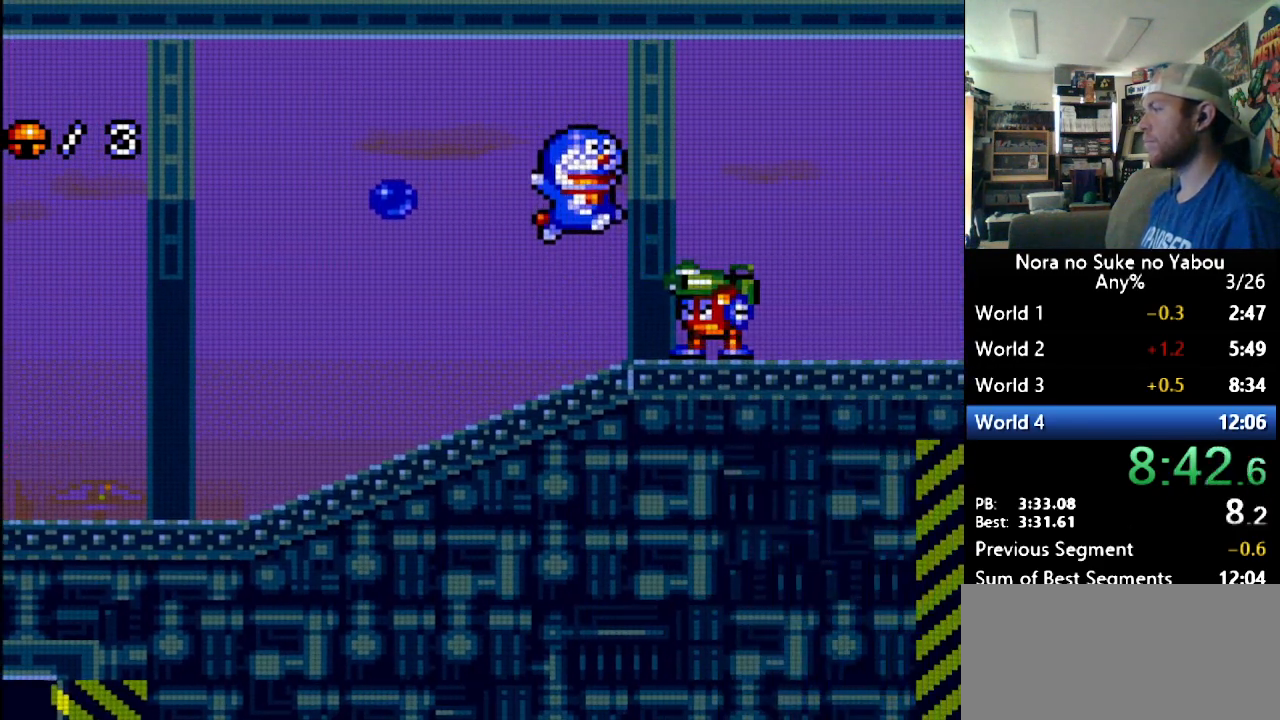
{"buttons": ["DPAD_RIGHT"], "events": []}
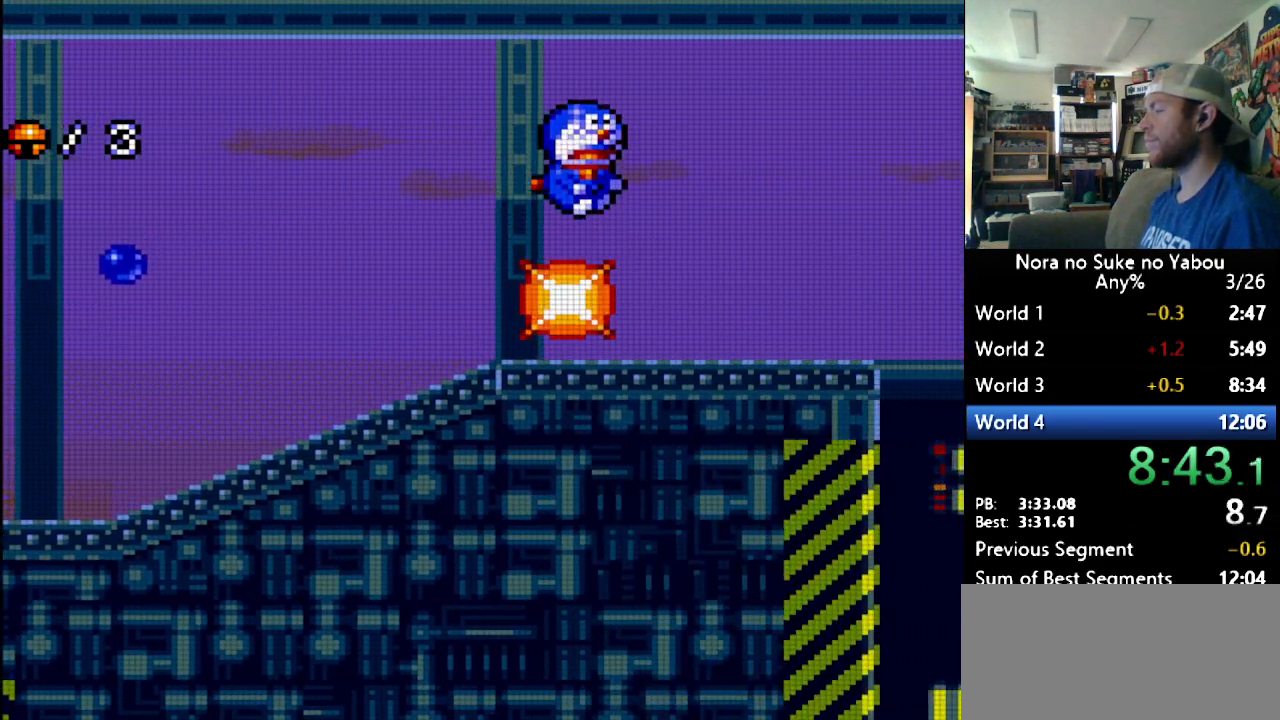
{"buttons": ["DPAD_RIGHT"], "events": []}
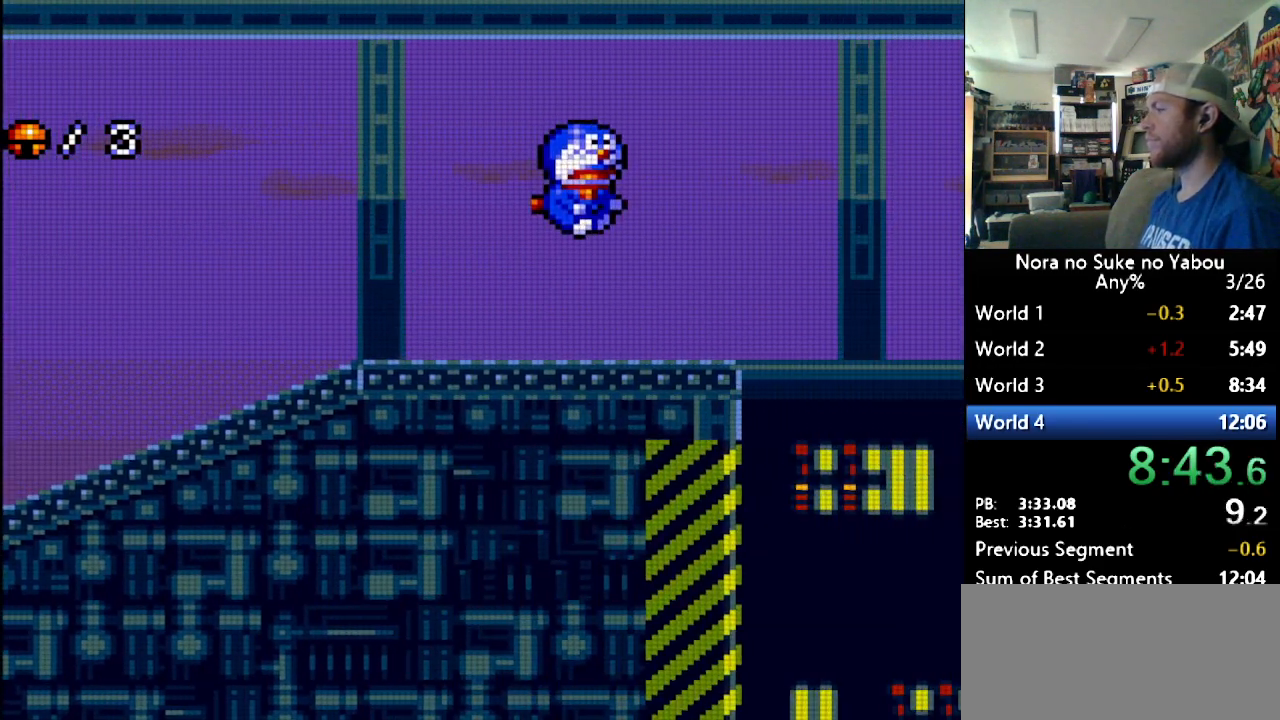
{"buttons": ["DPAD_RIGHT"], "events": []}
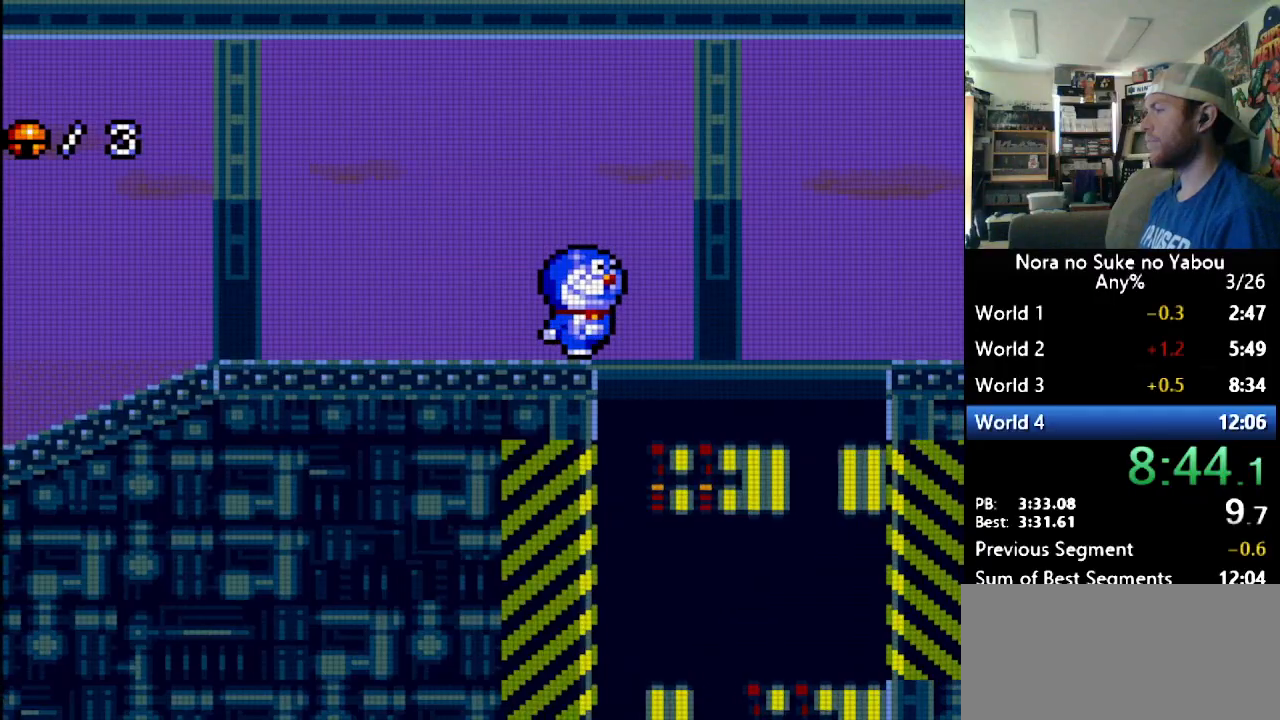
{"buttons": ["DPAD_RIGHT"], "events": []}
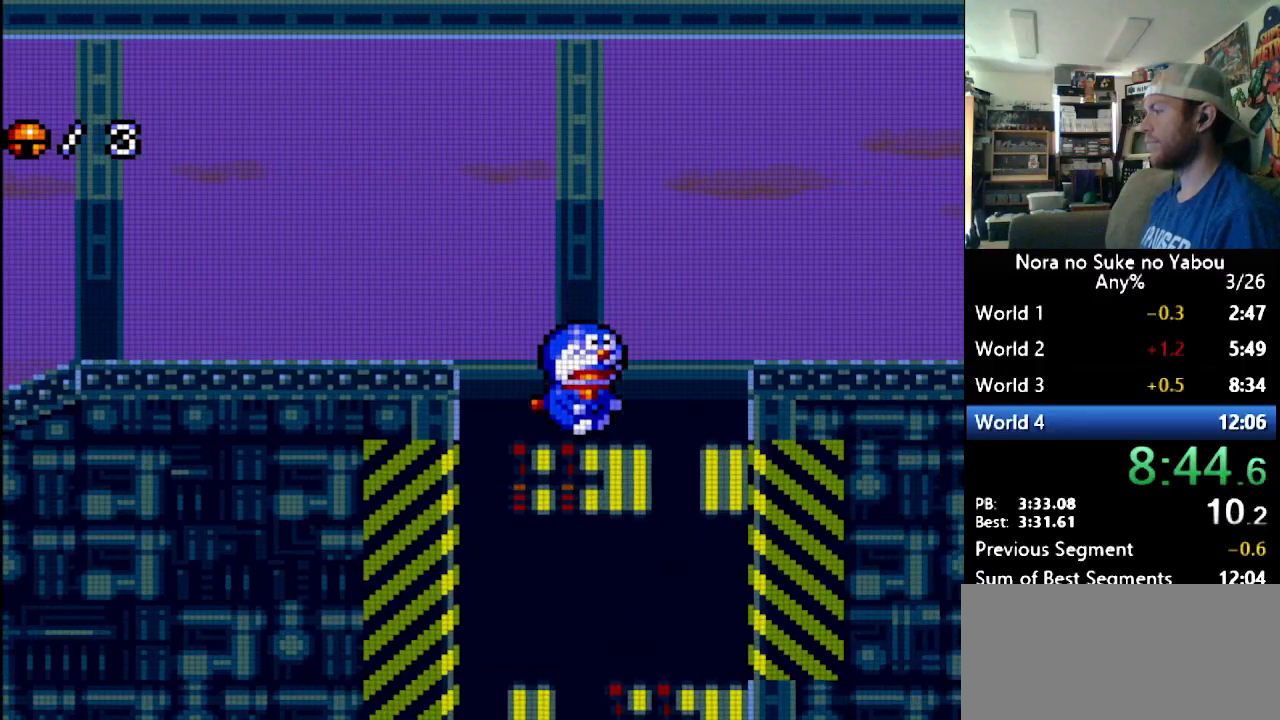
{"buttons": [], "events": [[431, "DPAD_RIGHT", "up"]]}
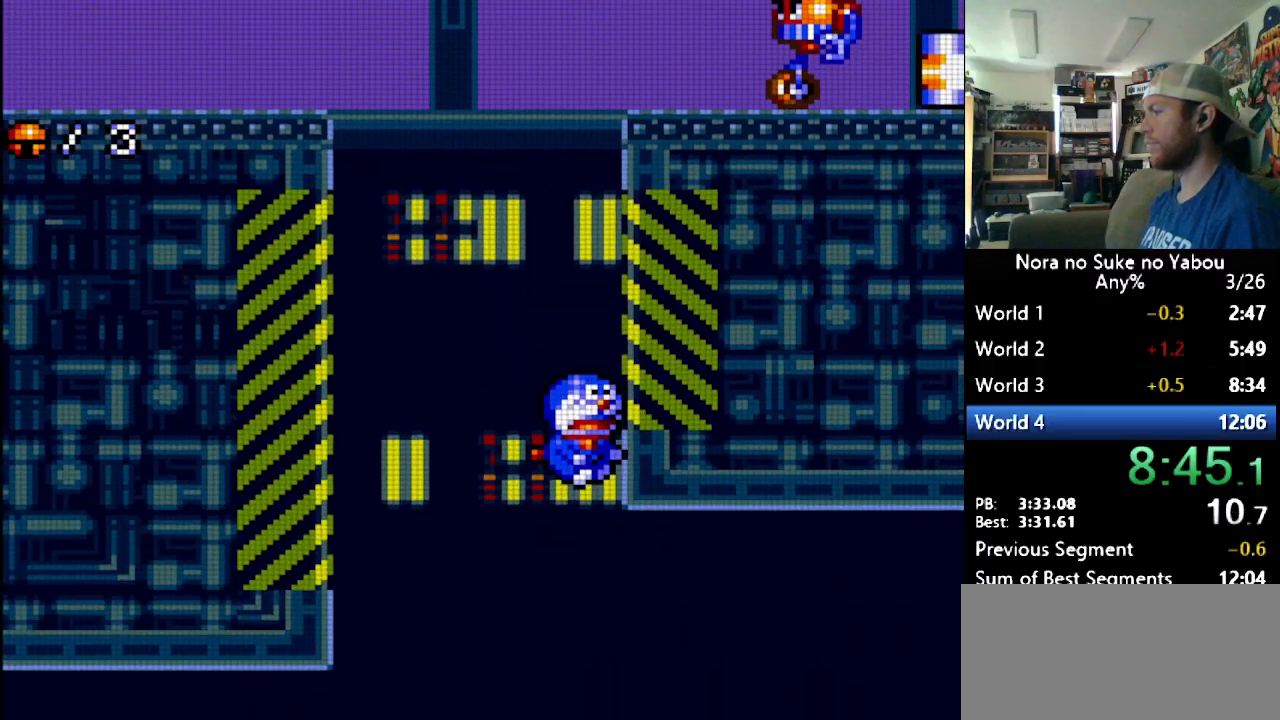
{"buttons": [], "events": []}
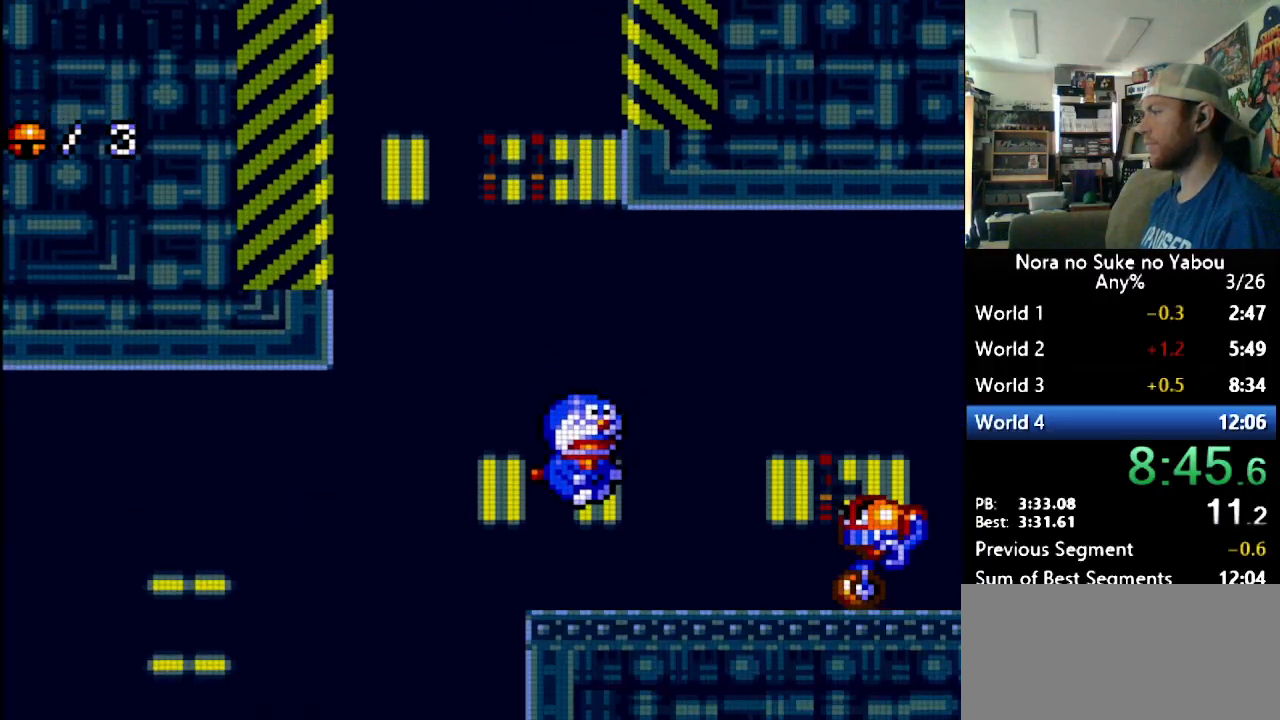
{"buttons": ["DPAD_RIGHT"], "events": [[34, "DPAD_RIGHT", "down"], [207, "B", "down"], [310, "B", "up"]]}
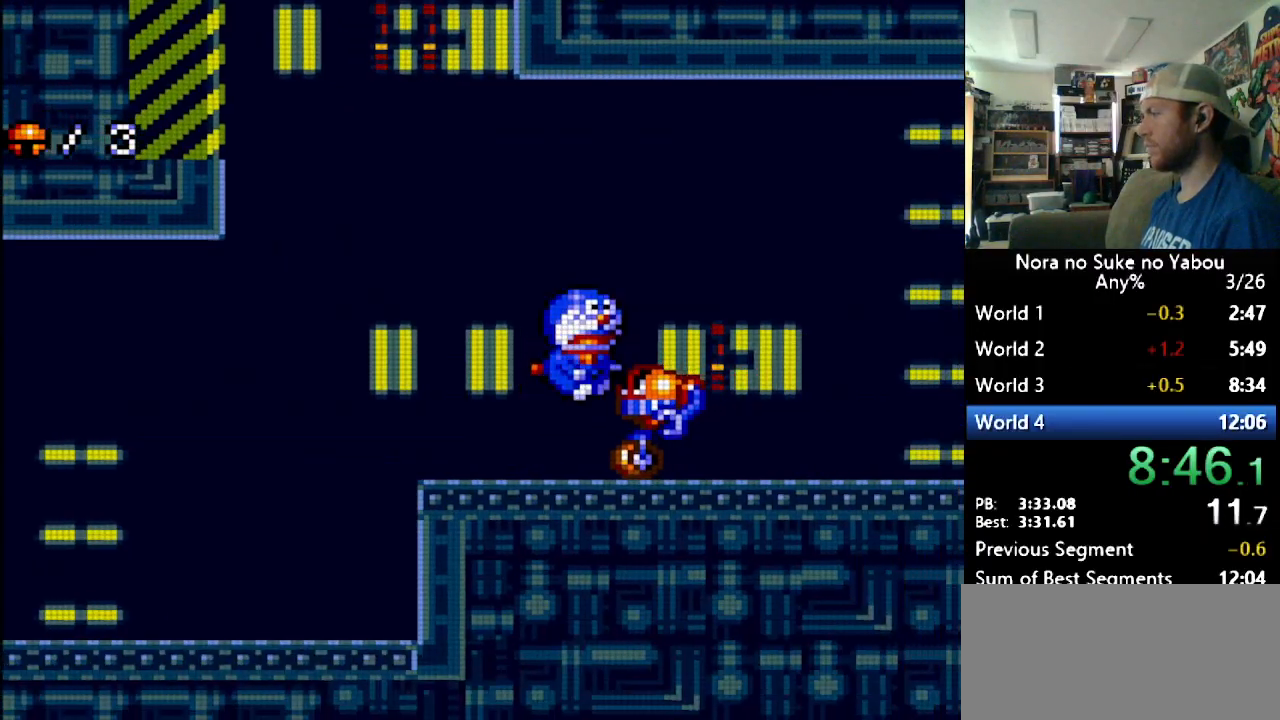
{"buttons": ["DPAD_RIGHT"], "events": []}
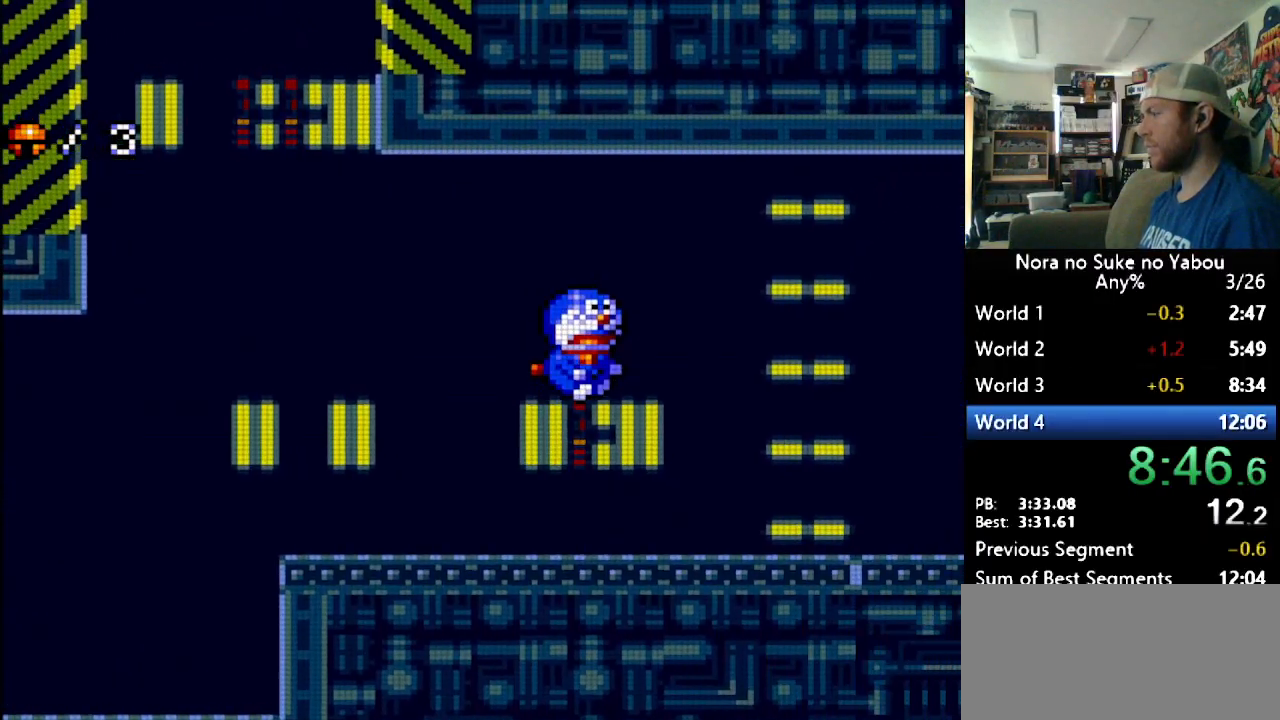
{"buttons": ["B", "DPAD_RIGHT"], "events": [[448, "B", "down"]]}
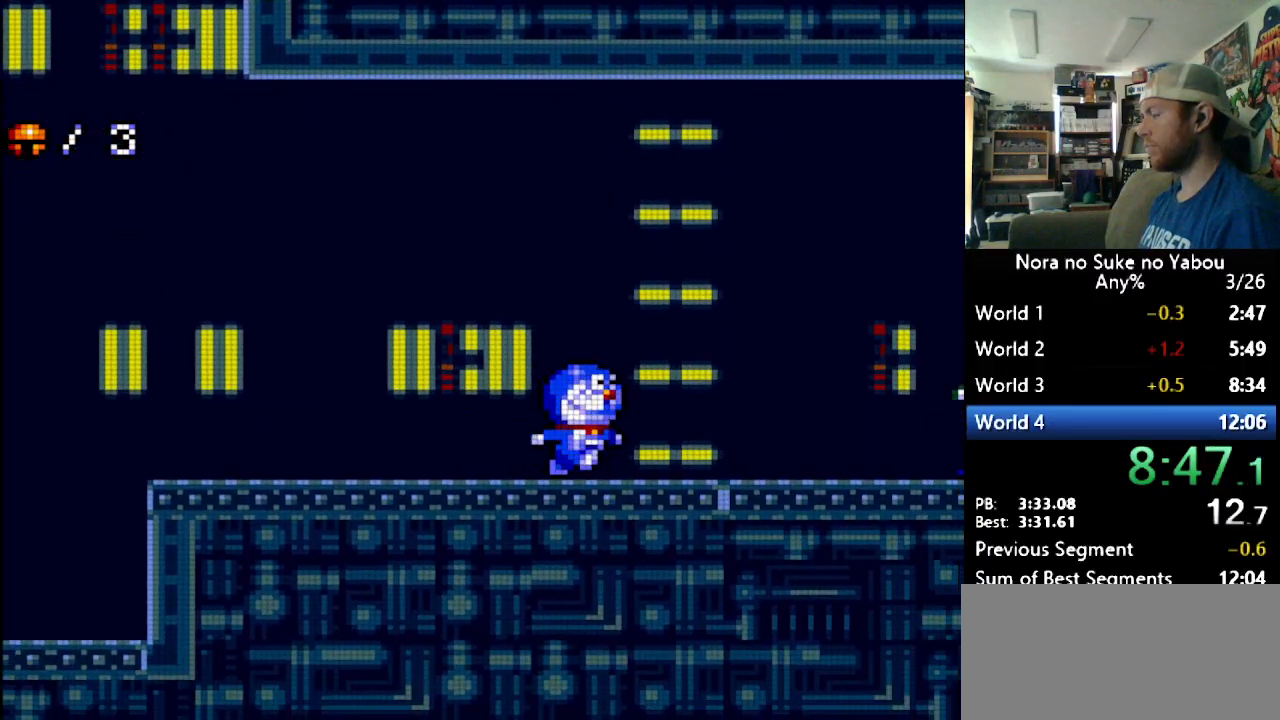
{"buttons": ["DPAD_RIGHT"], "events": [[52, "B", "up"]]}
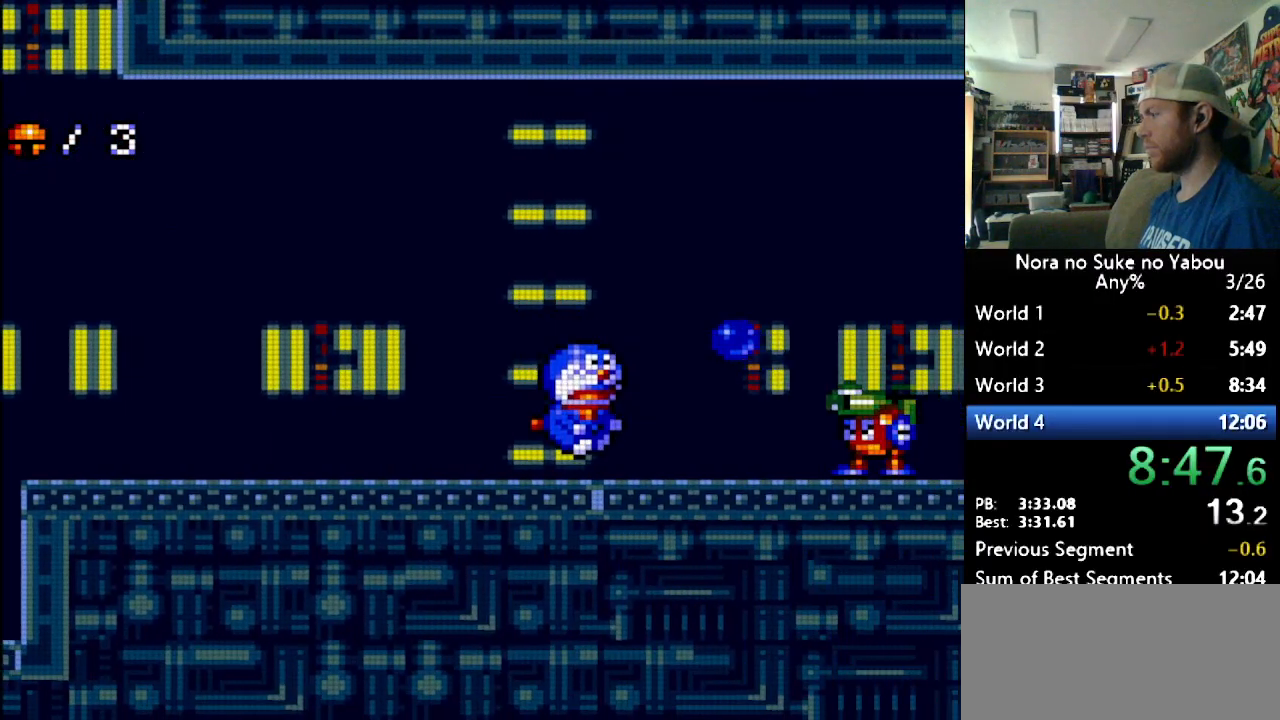
{"buttons": ["B", "DPAD_RIGHT"], "events": [[379, "B", "down"]]}
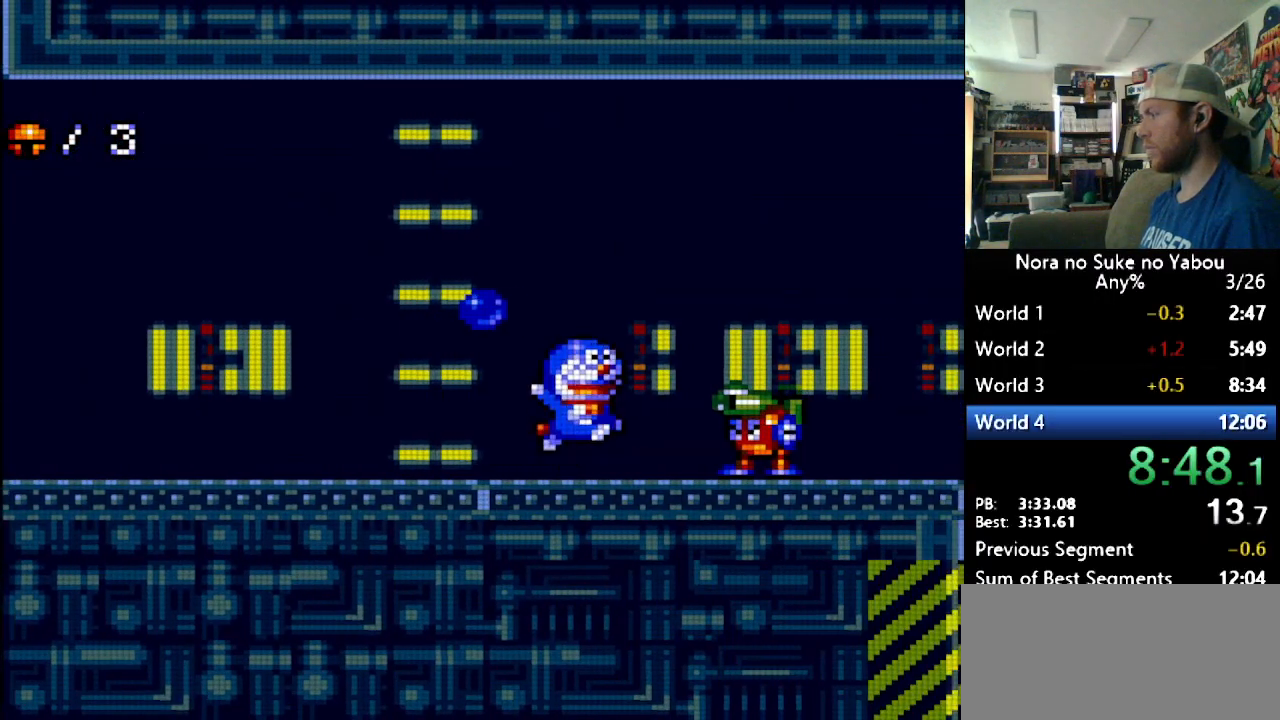
{"buttons": ["DPAD_RIGHT"], "events": [[121, "B", "up"]]}
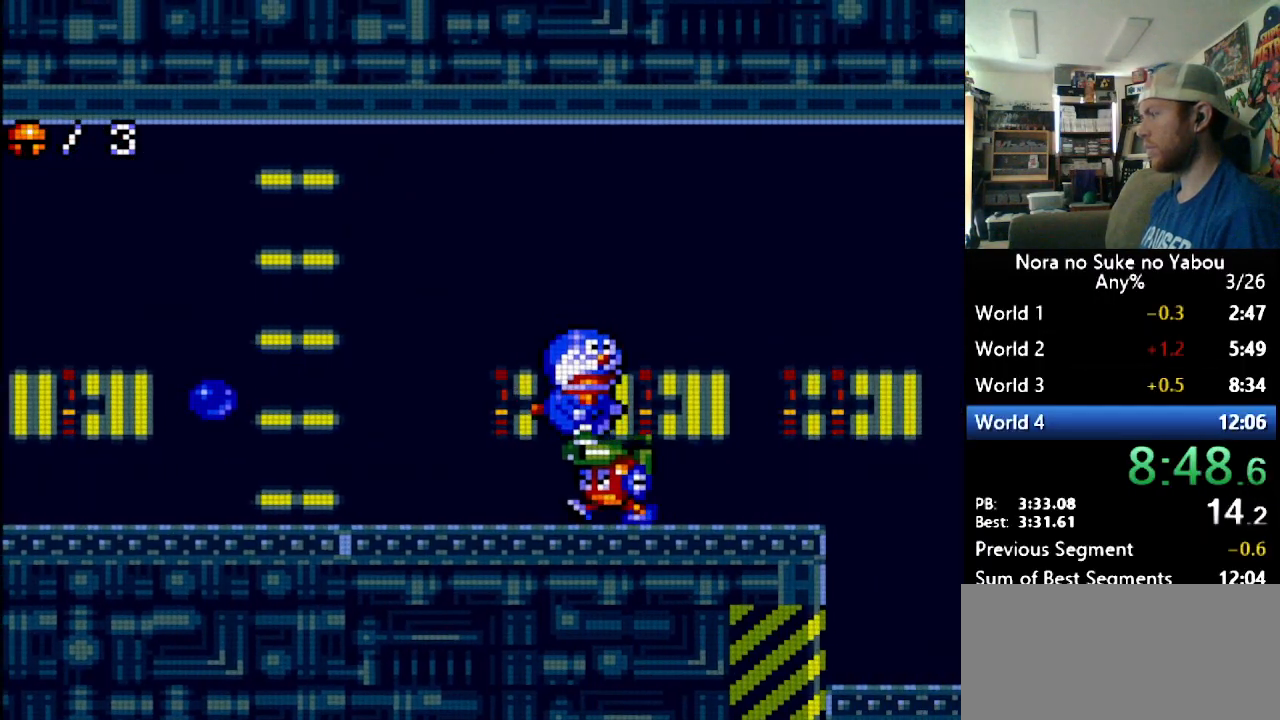
{"buttons": ["DPAD_RIGHT"], "events": []}
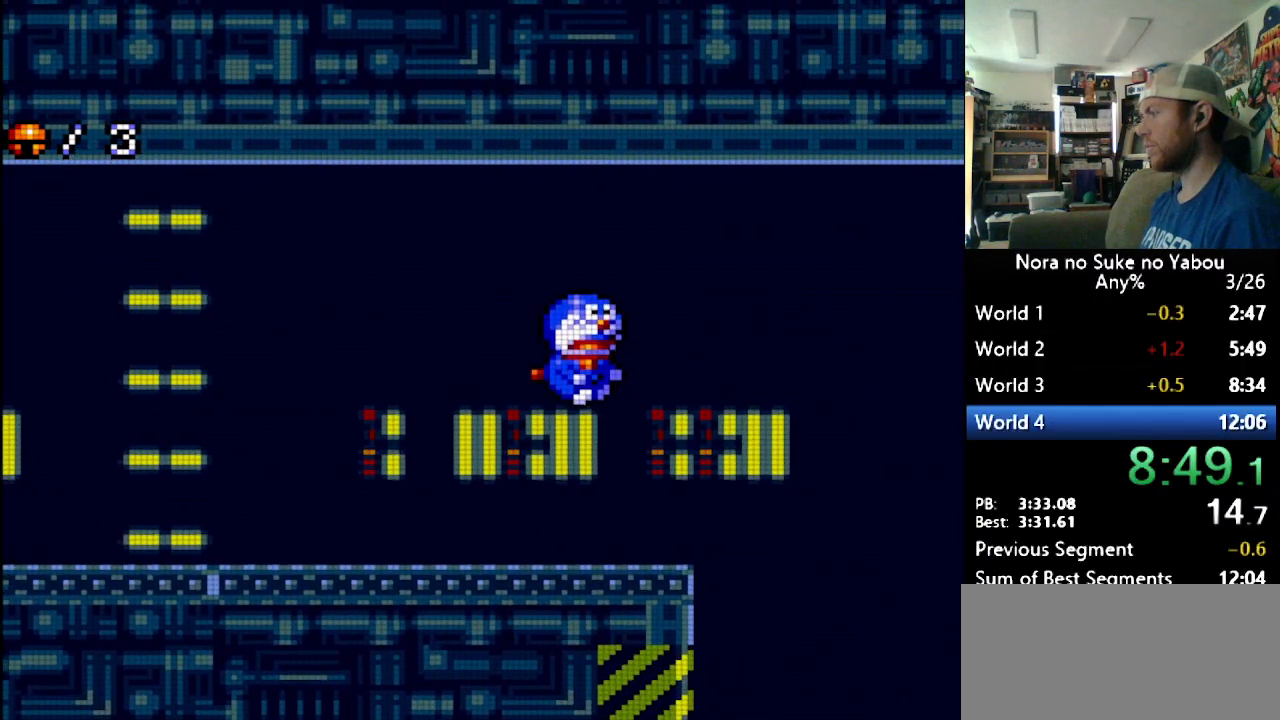
{"buttons": ["DPAD_RIGHT"], "events": []}
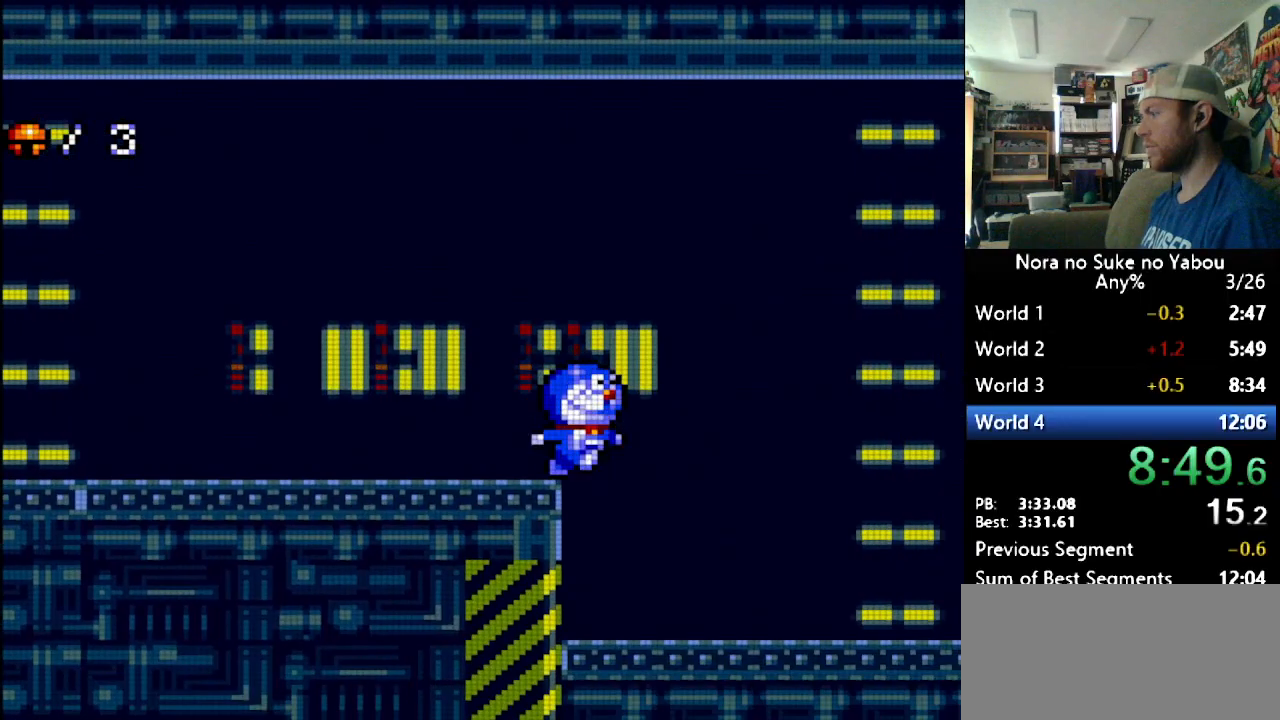
{"buttons": ["DPAD_RIGHT"], "events": []}
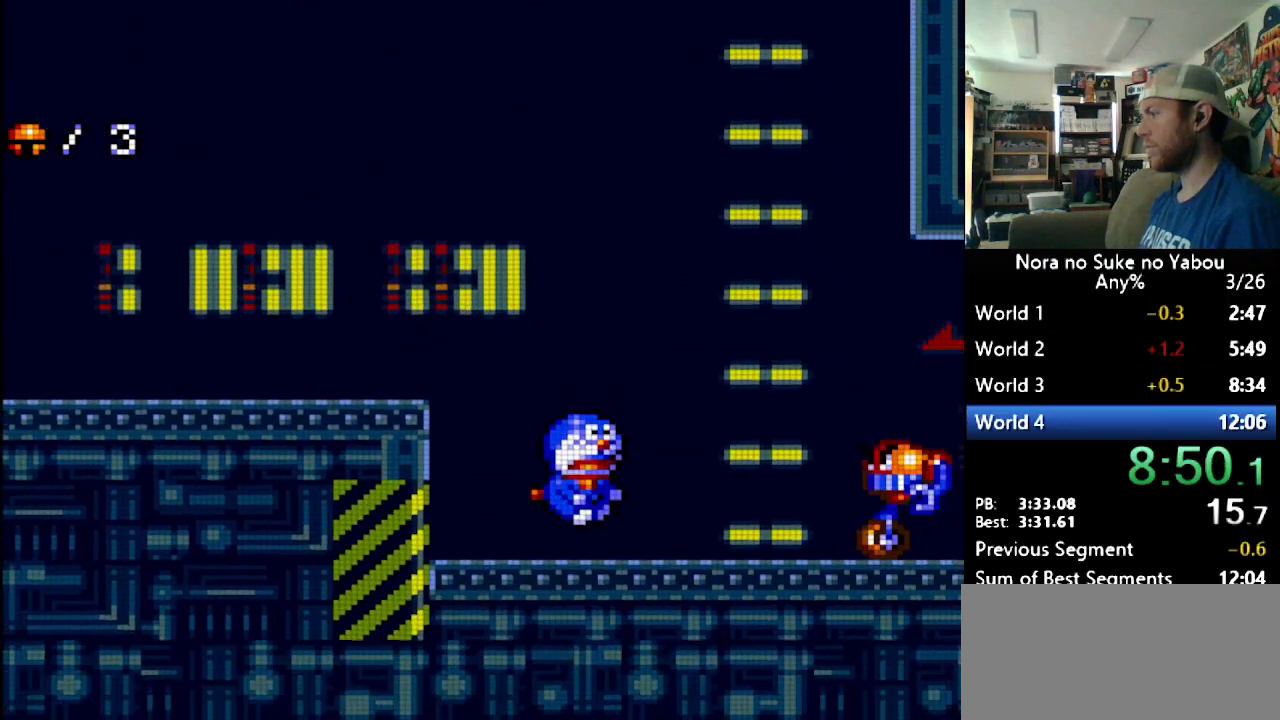
{"buttons": ["DPAD_RIGHT"], "events": [[52, "B", "down"], [207, "B", "up"]]}
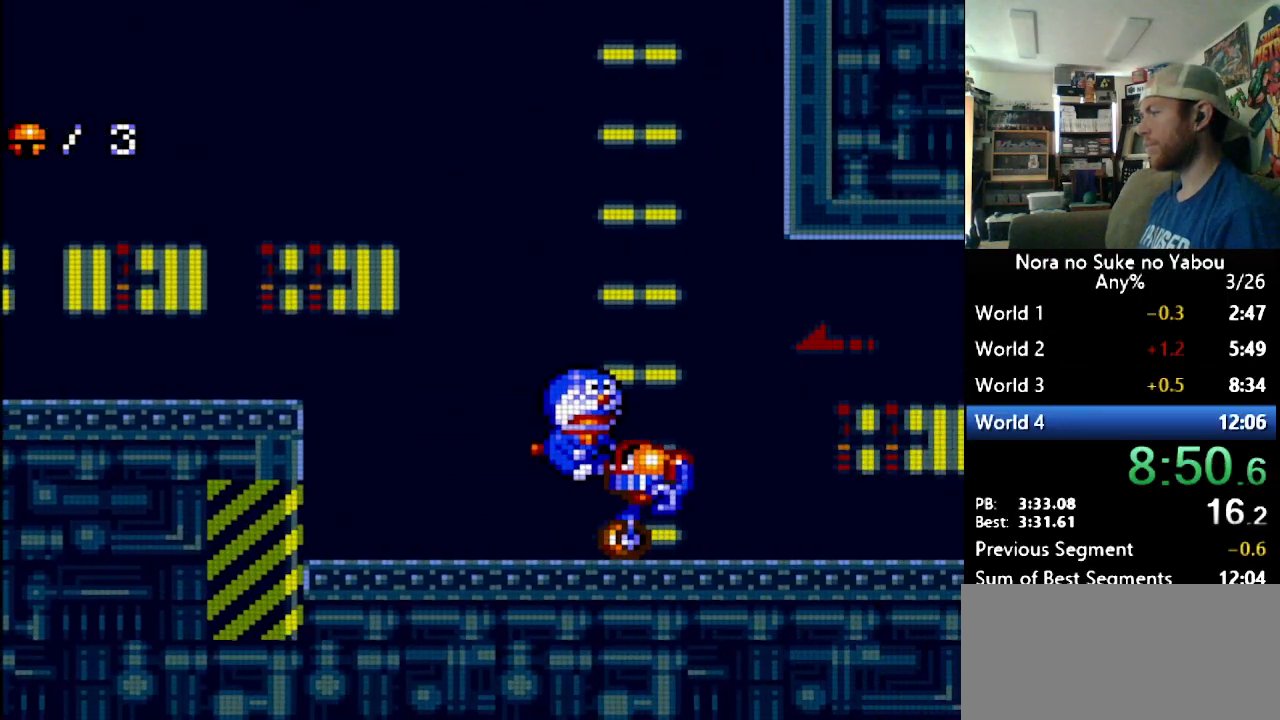
{"buttons": ["DPAD_RIGHT"], "events": []}
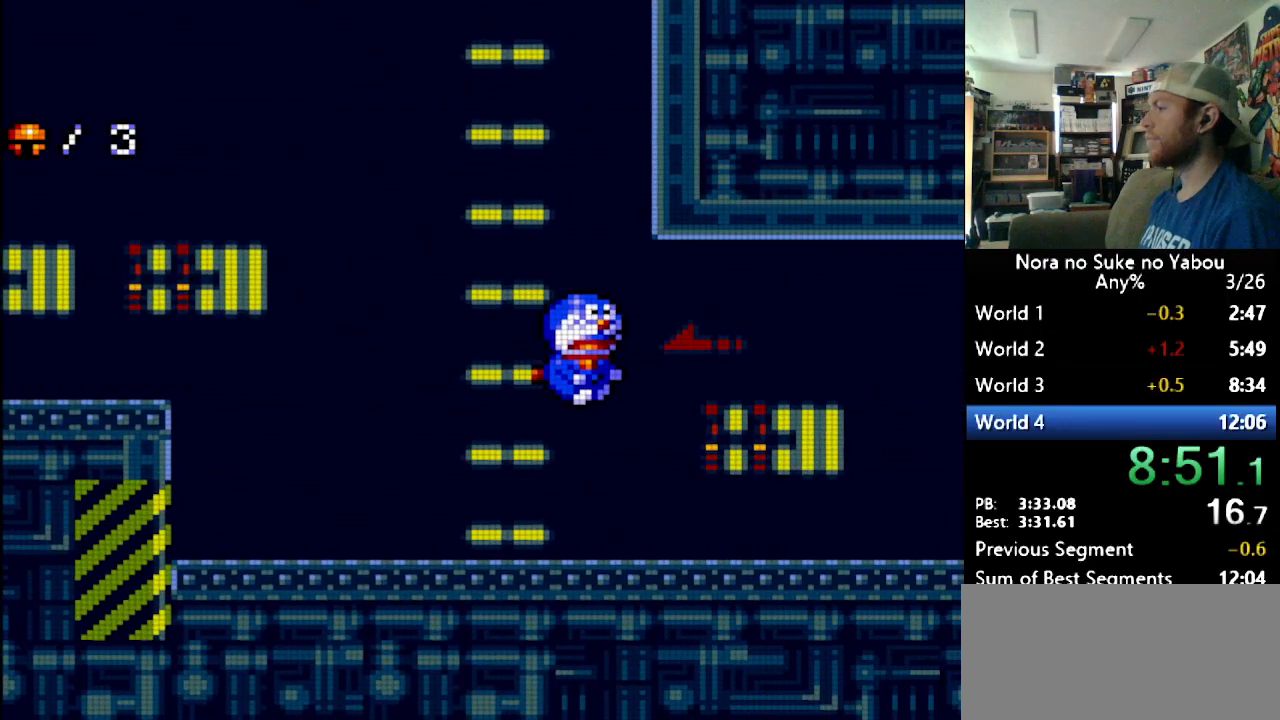
{"buttons": ["B", "DPAD_RIGHT"], "events": [[431, "B", "down"]]}
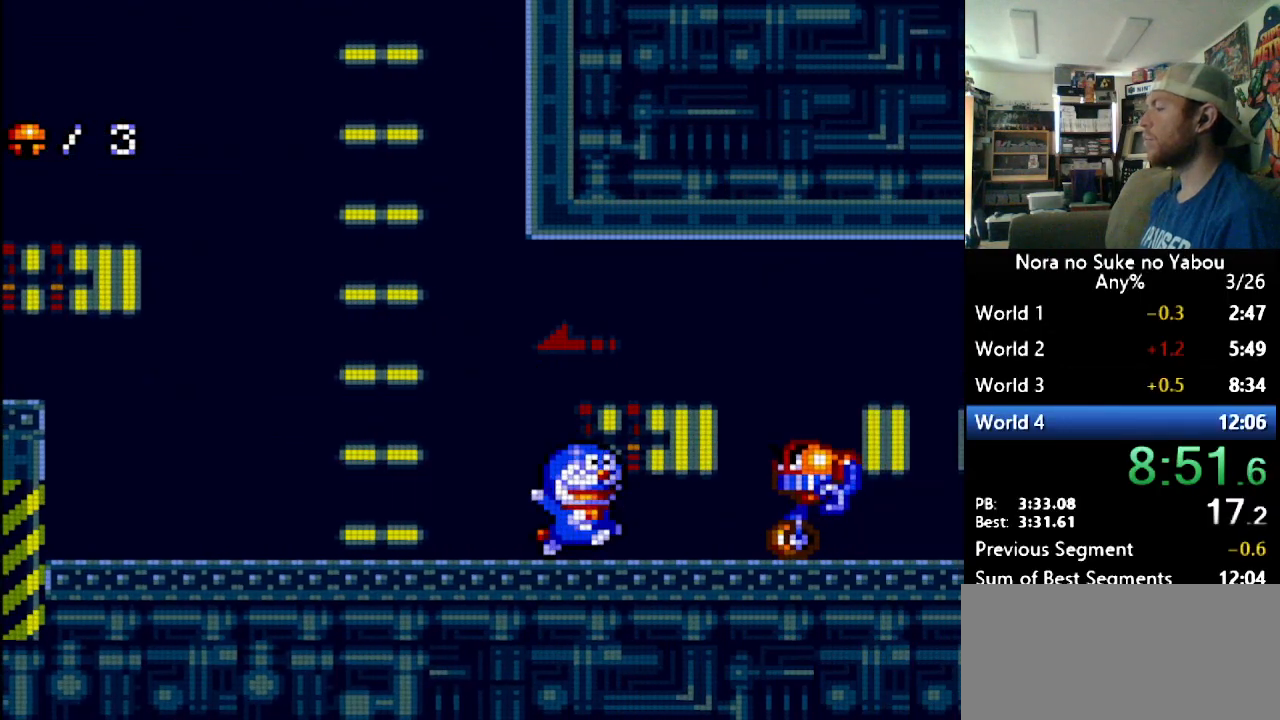
{"buttons": ["DPAD_RIGHT"], "events": [[69, "B", "up"]]}
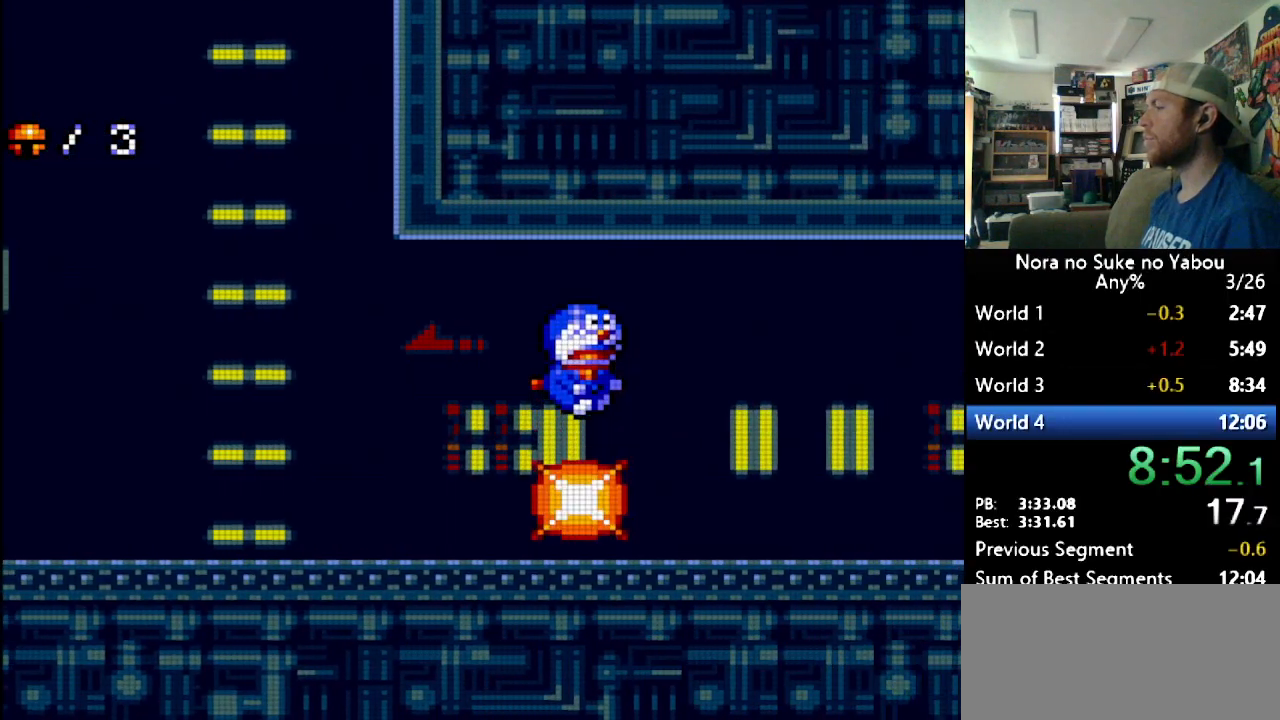
{"buttons": ["DPAD_RIGHT"], "events": []}
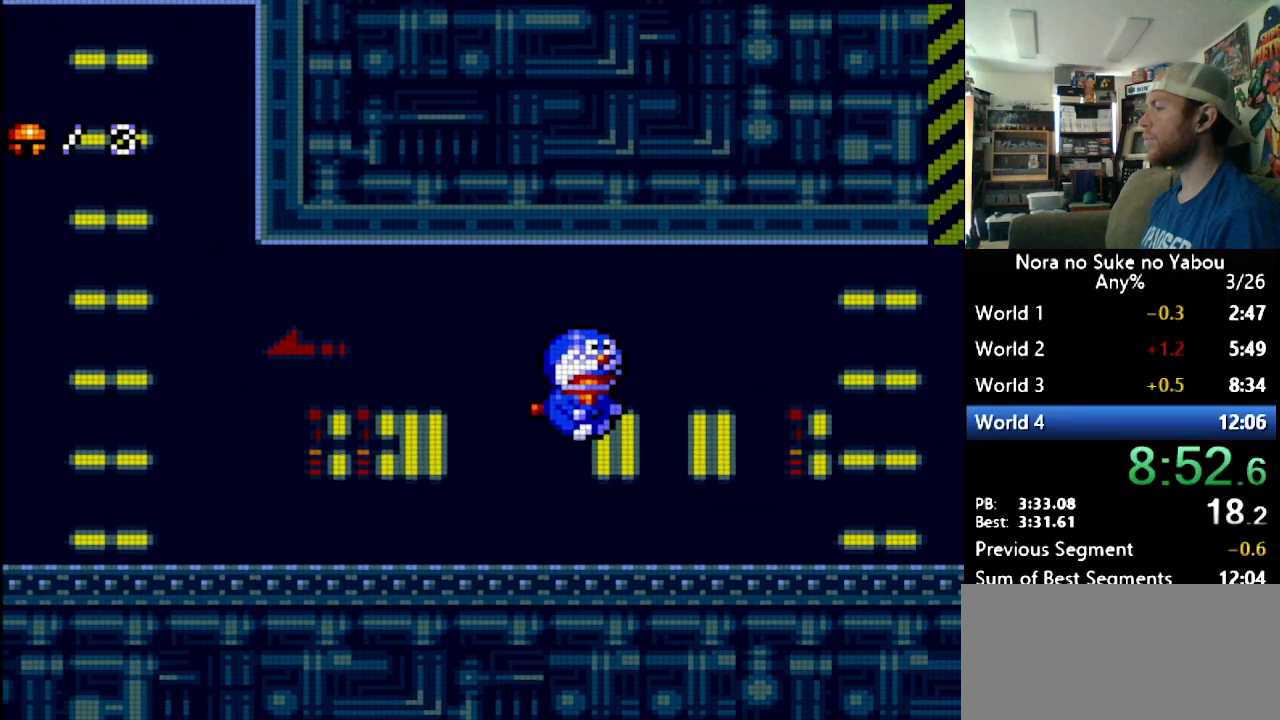
{"buttons": ["B", "DPAD_RIGHT"], "events": [[259, "B", "down"]]}
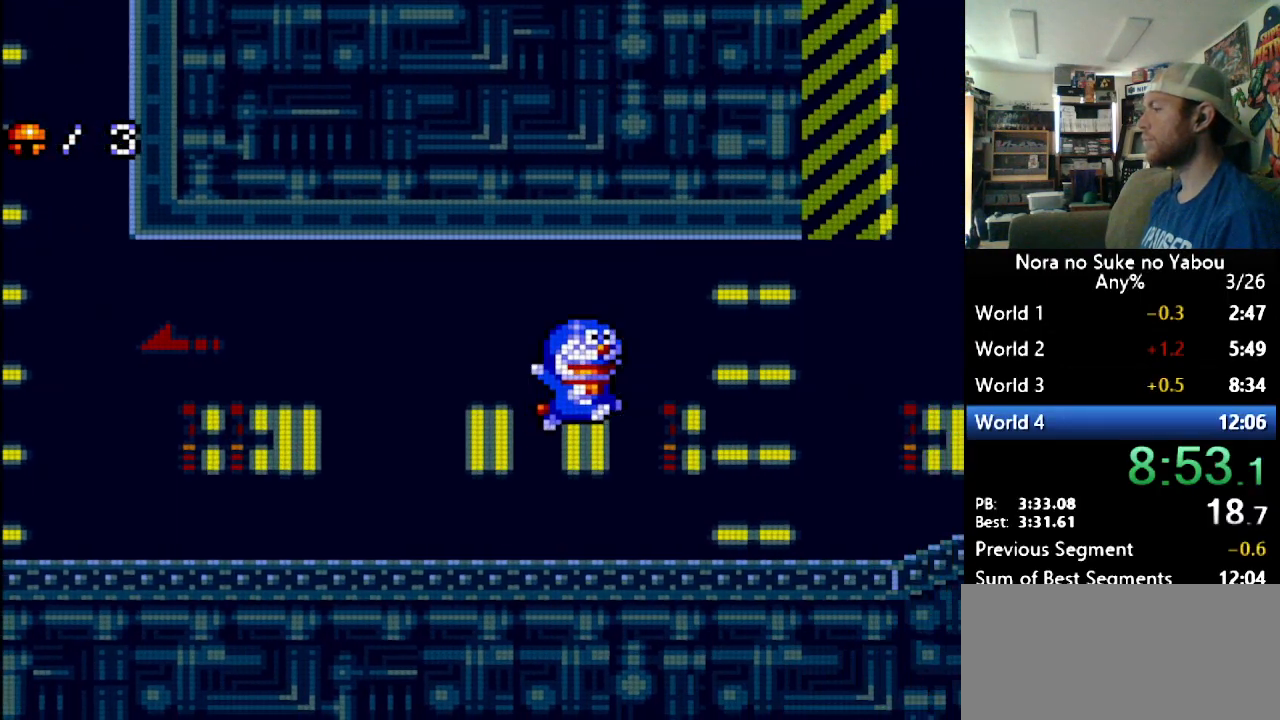
{"buttons": ["B", "DPAD_RIGHT"], "events": []}
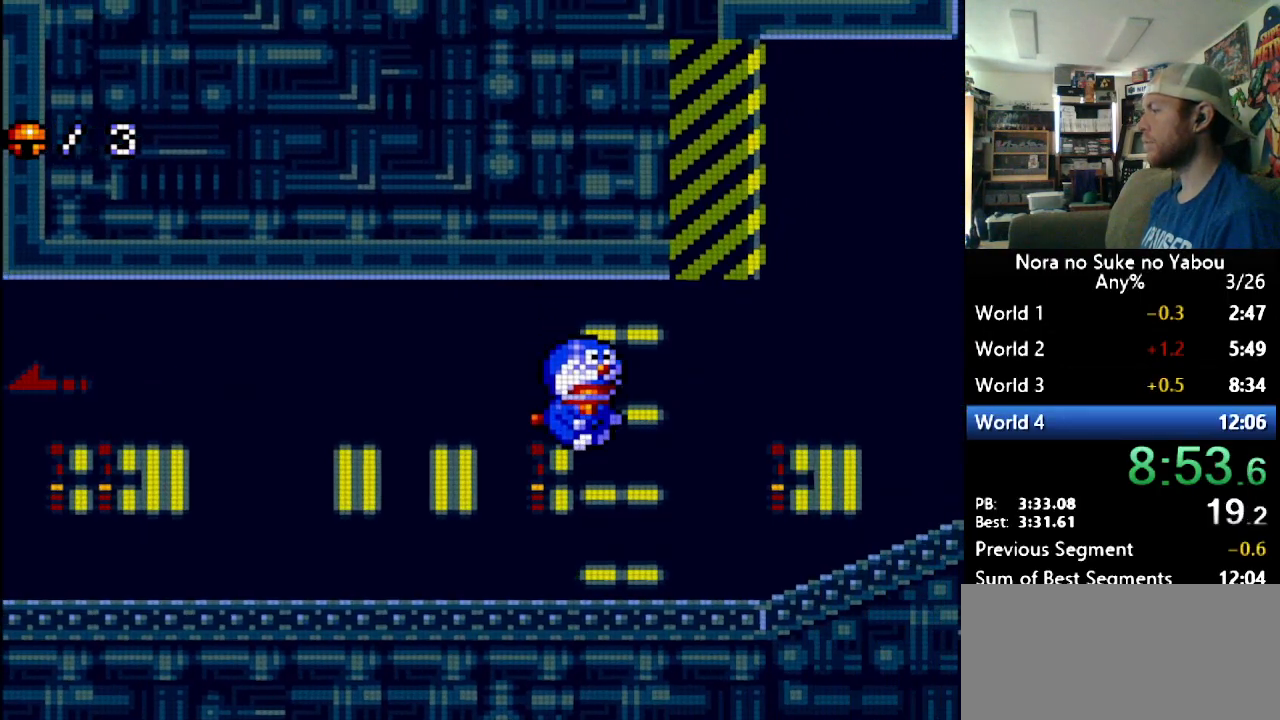
{"buttons": ["B", "DPAD_RIGHT"], "events": [[103, "B", "up"], [345, "B", "down"]]}
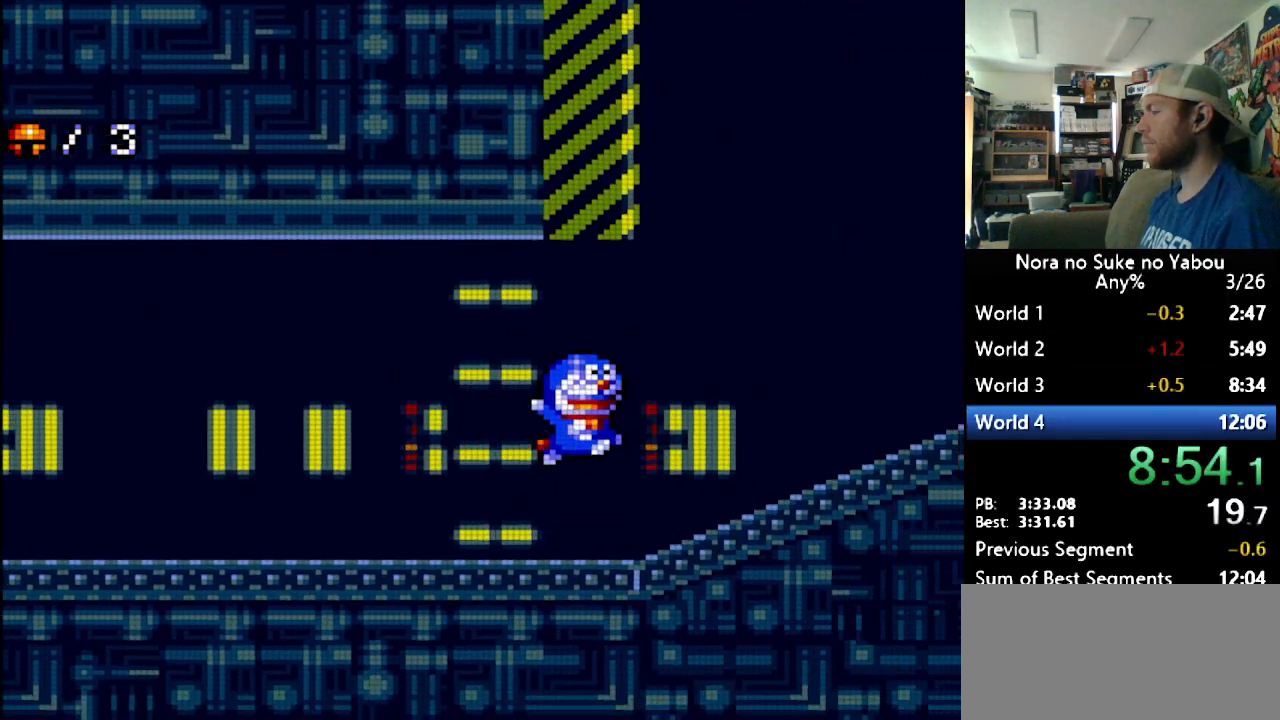
{"buttons": ["DPAD_RIGHT"], "events": [[466, "B", "up"]]}
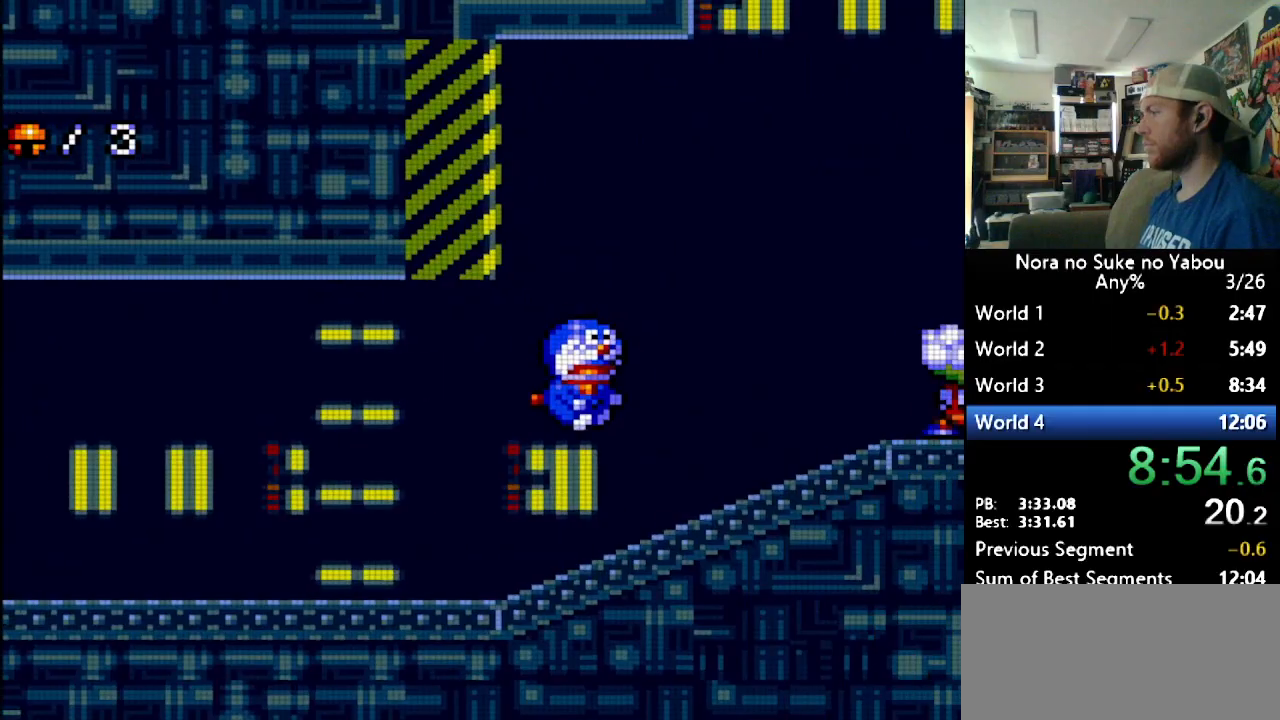
{"buttons": ["DPAD_RIGHT"], "events": [[310, "B", "down"], [379, "B", "up"]]}
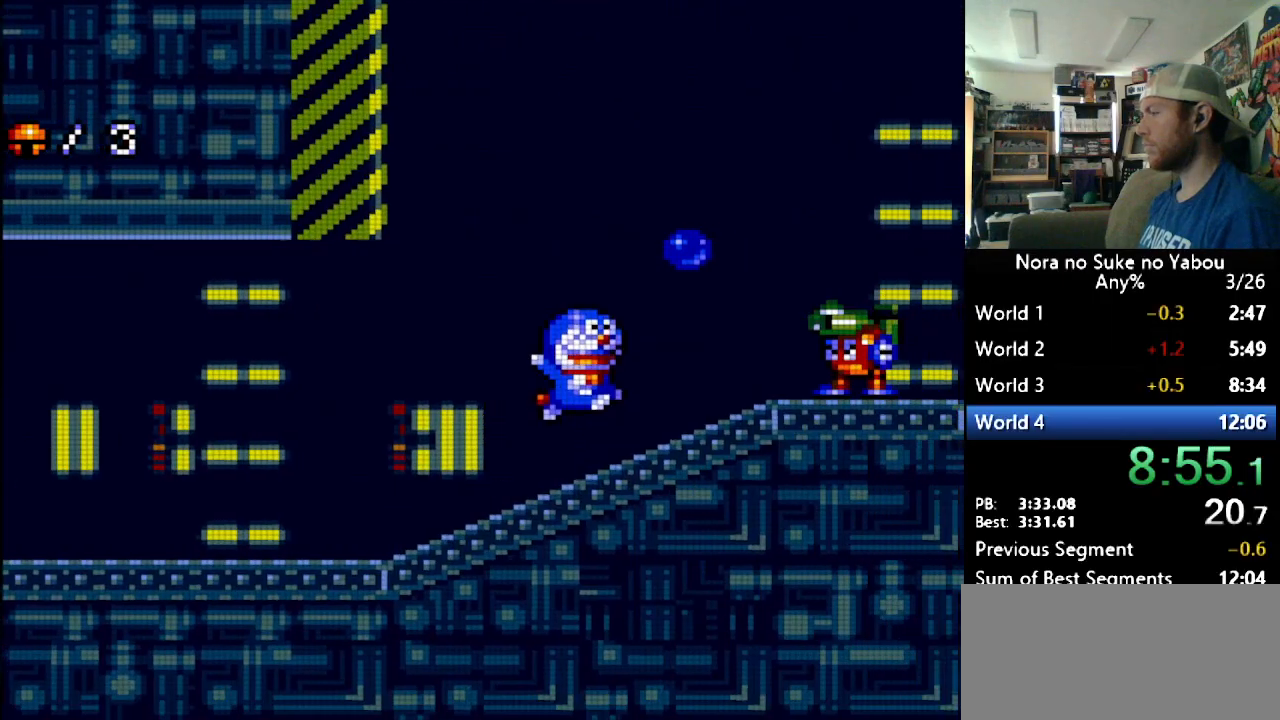
{"buttons": ["B", "DPAD_RIGHT"], "events": [[276, "B", "down"]]}
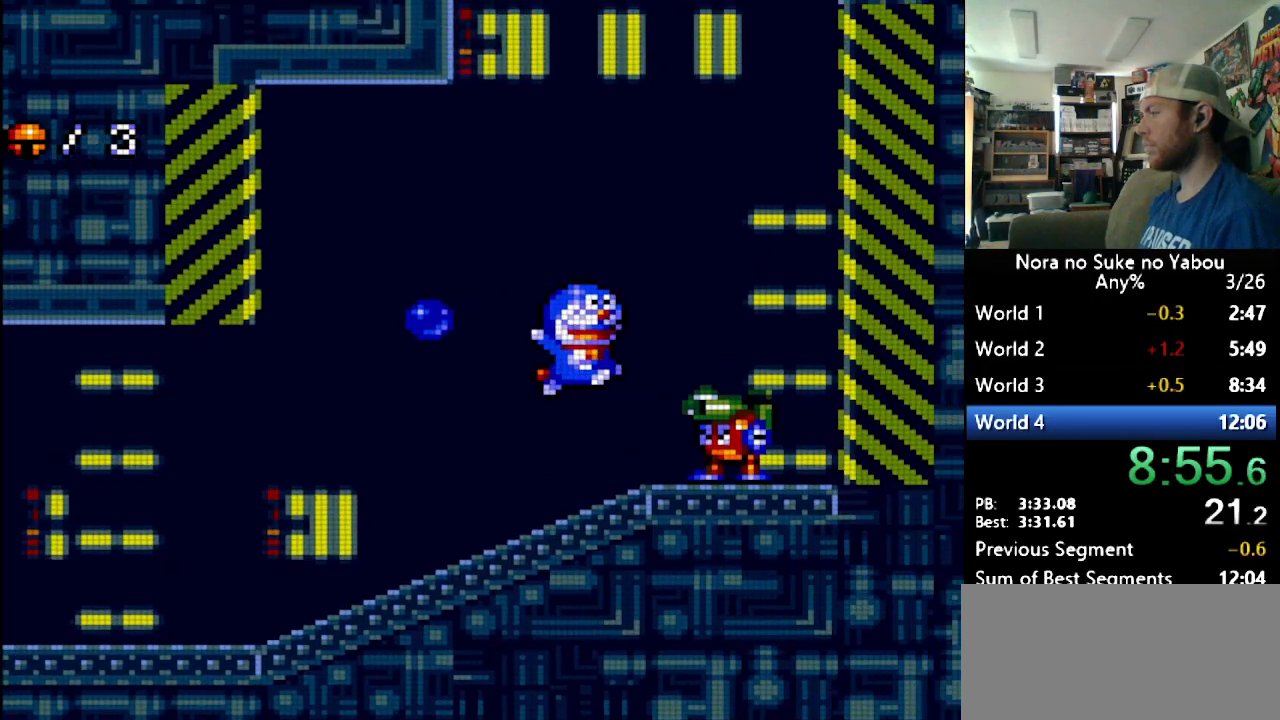
{"buttons": ["B", "DPAD_RIGHT"], "events": [[34, "B", "up"], [241, "B", "down"]]}
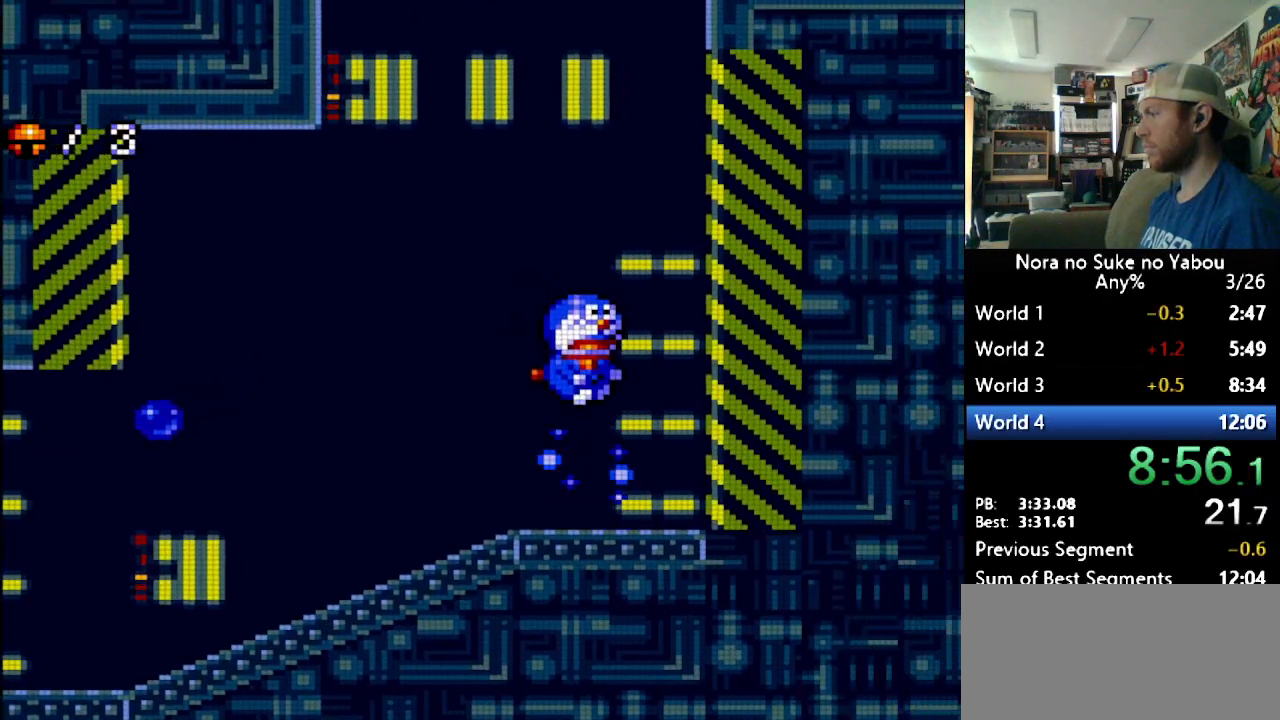
{"buttons": ["B", "DPAD_LEFT"], "events": [[52, "DPAD_UP", "down"], [328, "B", "up"], [431, "B", "down"], [431, "DPAD_LEFT", "down"], [431, "DPAD_RIGHT", "up"], [431, "DPAD_UP", "up"]]}
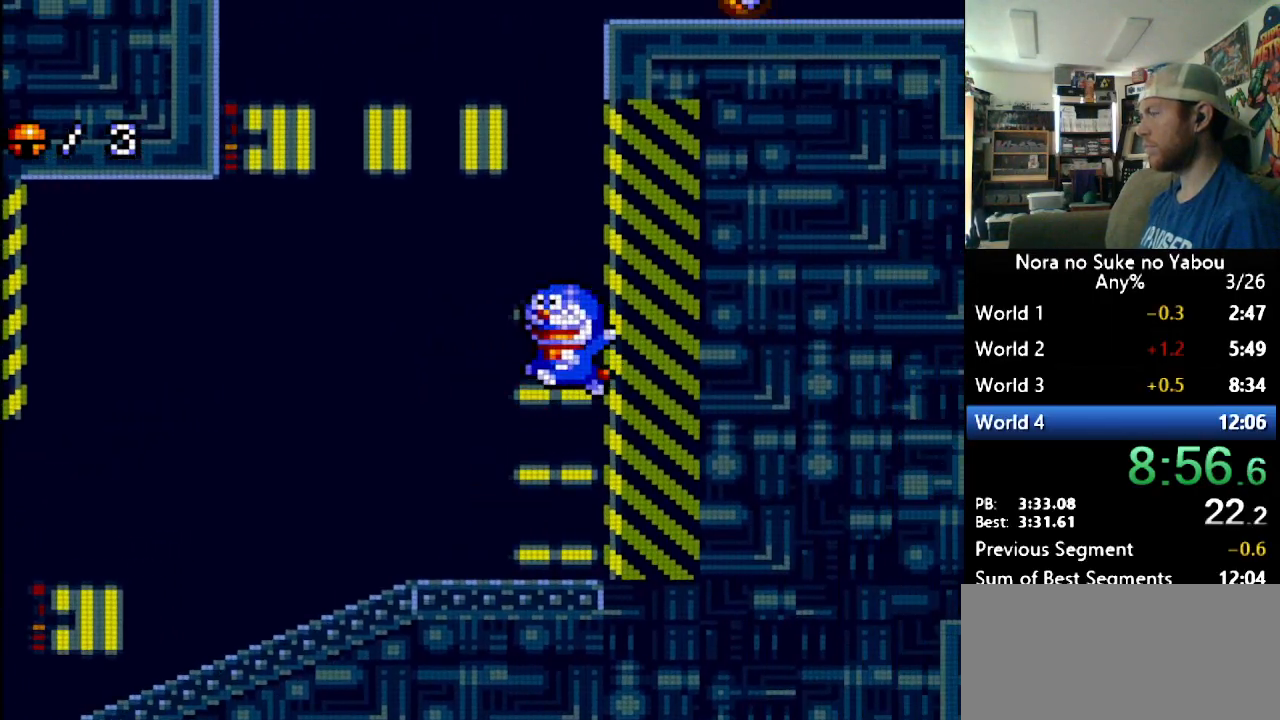
{"buttons": ["B", "DPAD_LEFT"], "events": [[69, "DPAD_UP", "down"], [103, "DPAD_LEFT", "up"], [138, "DPAD_RIGHT", "down"], [310, "B", "up"], [362, "B", "down"], [362, "DPAD_LEFT", "down"], [362, "DPAD_RIGHT", "up"], [362, "DPAD_UP", "up"]]}